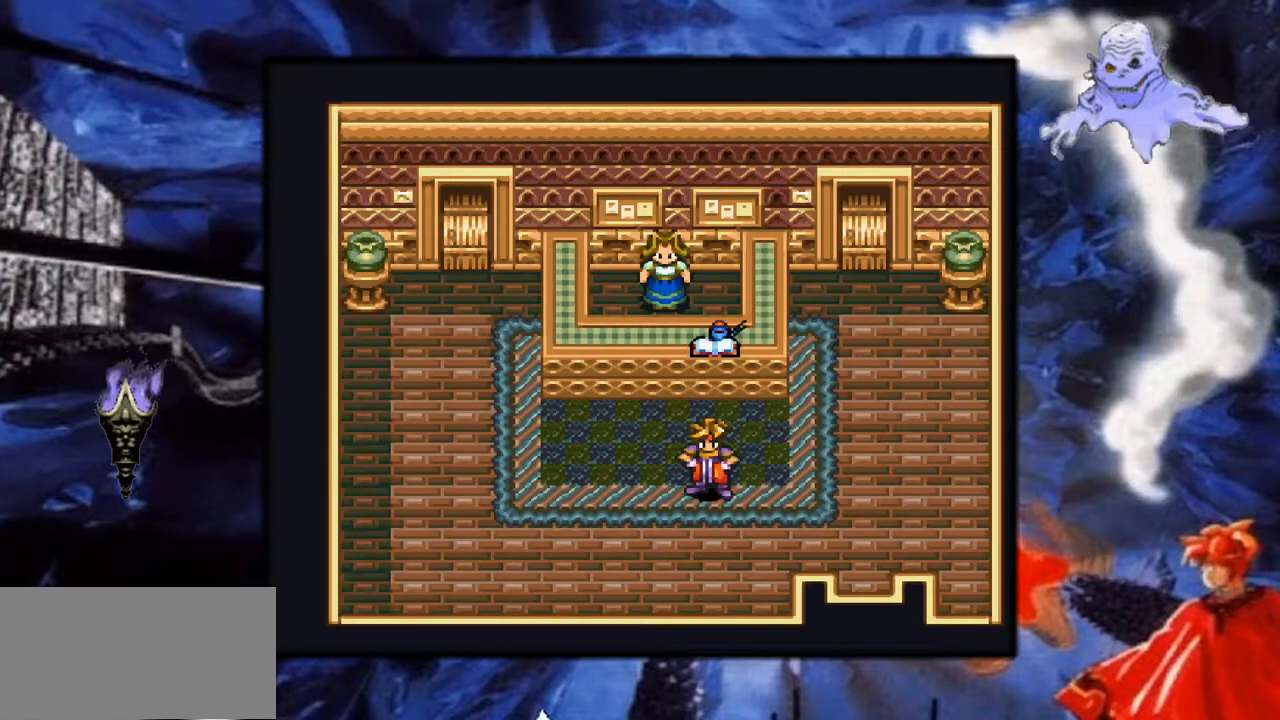
Gameplay with a controller (Nintendo layout); each line is a JSON object with the inputs held at the frame after it. "events" lists button and stick changes between this image and that frame as [ms after this image, input, new state], when the widget could be followed in between. Not read: L3 R1 R3.
{"buttons": ["DPAD_LEFT"], "events": [[333, "DPAD_LEFT", "down"]]}
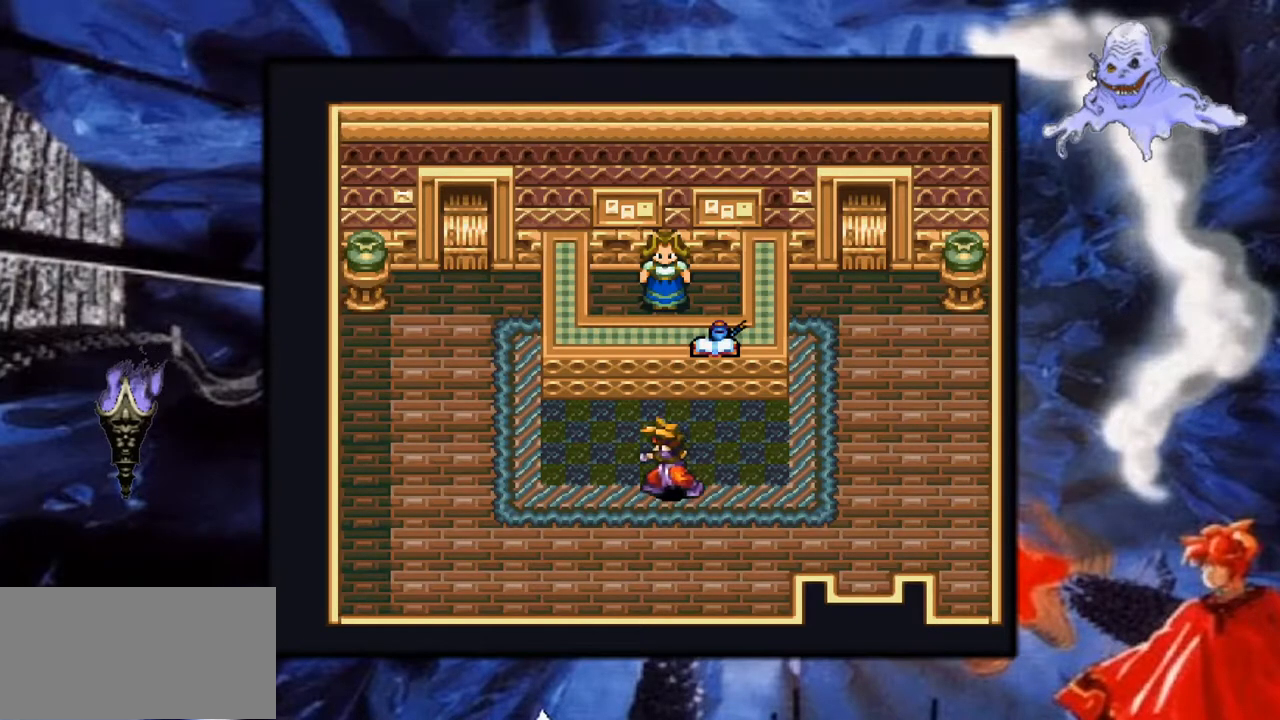
{"buttons": [], "events": [[217, "DPAD_LEFT", "up"]]}
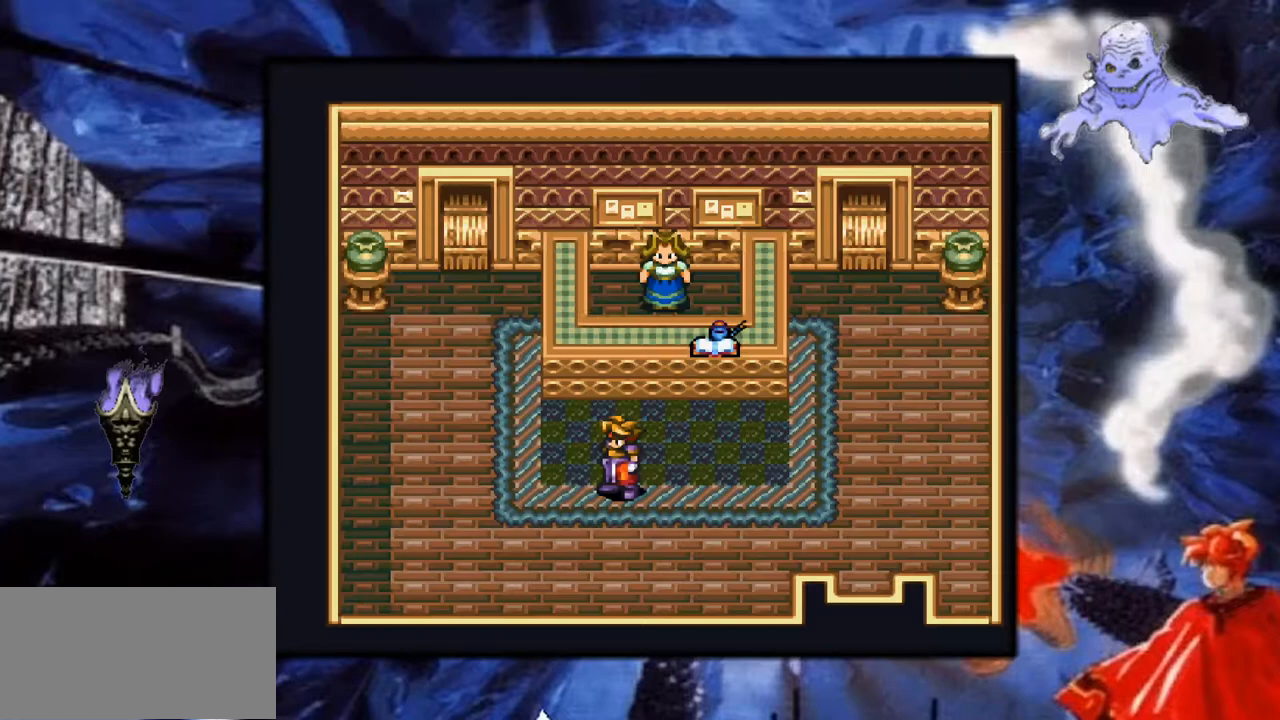
{"buttons": [], "events": [[100, "DPAD_UP", "down"], [283, "DPAD_UP", "up"]]}
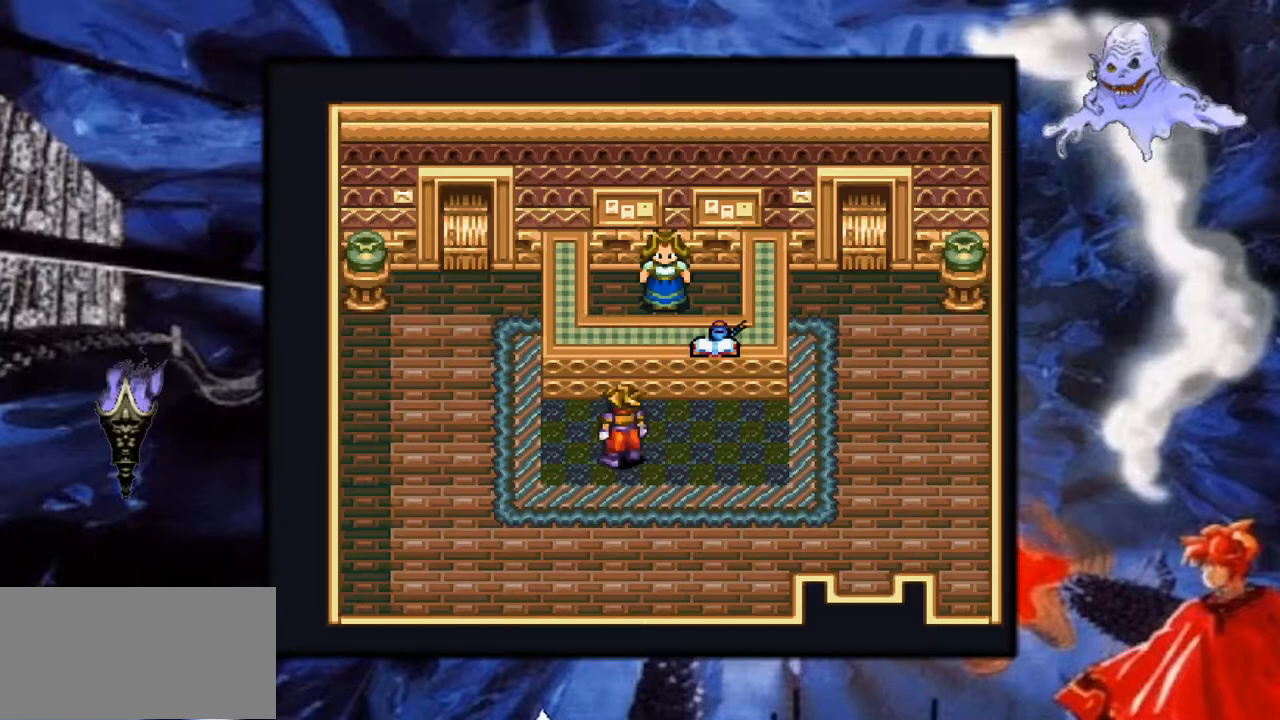
{"buttons": [], "events": [[250, "DPAD_DOWN", "down"], [417, "DPAD_DOWN", "up"]]}
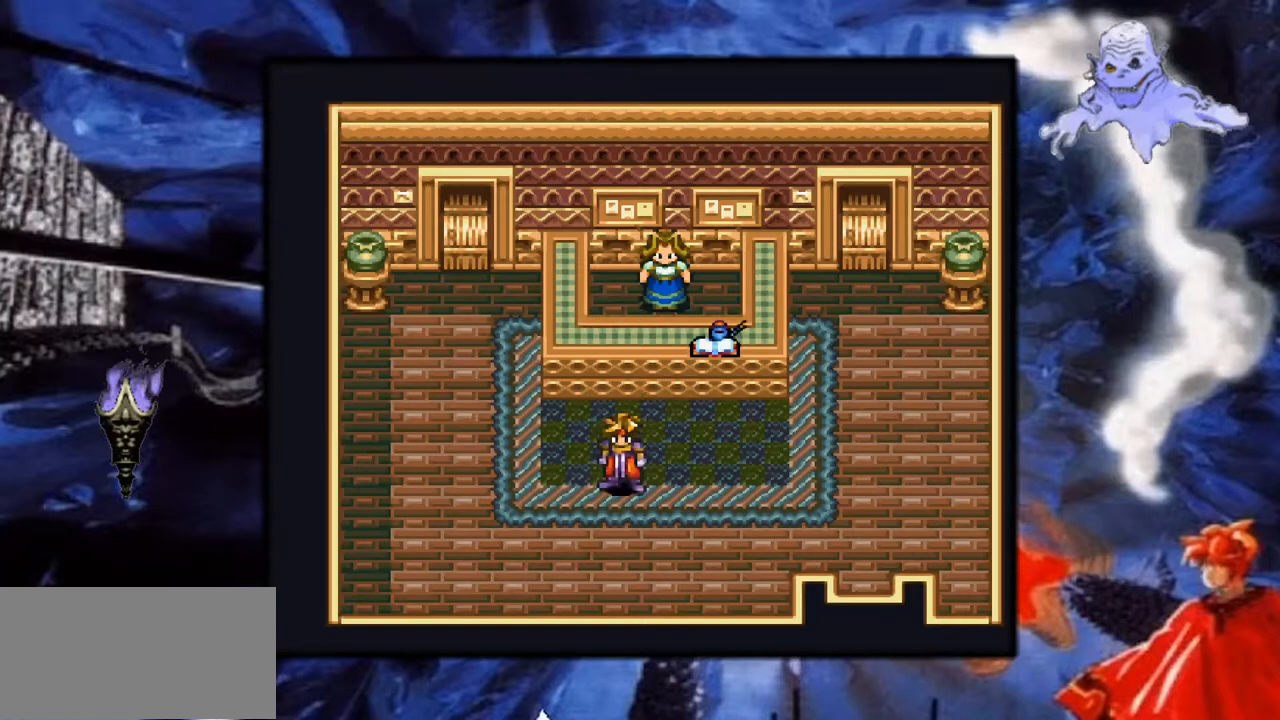
{"buttons": [], "events": [[83, "DPAD_RIGHT", "down"], [383, "DPAD_RIGHT", "up"]]}
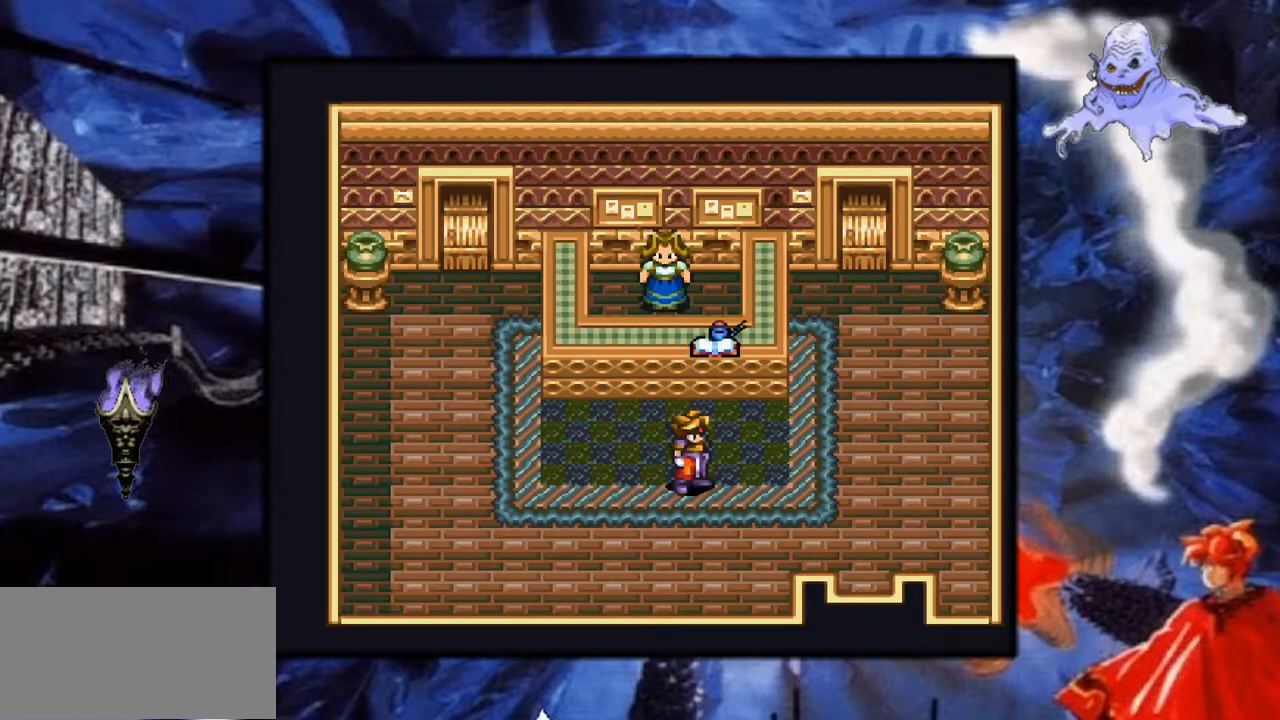
{"buttons": ["B"], "events": [[283, "B", "down"]]}
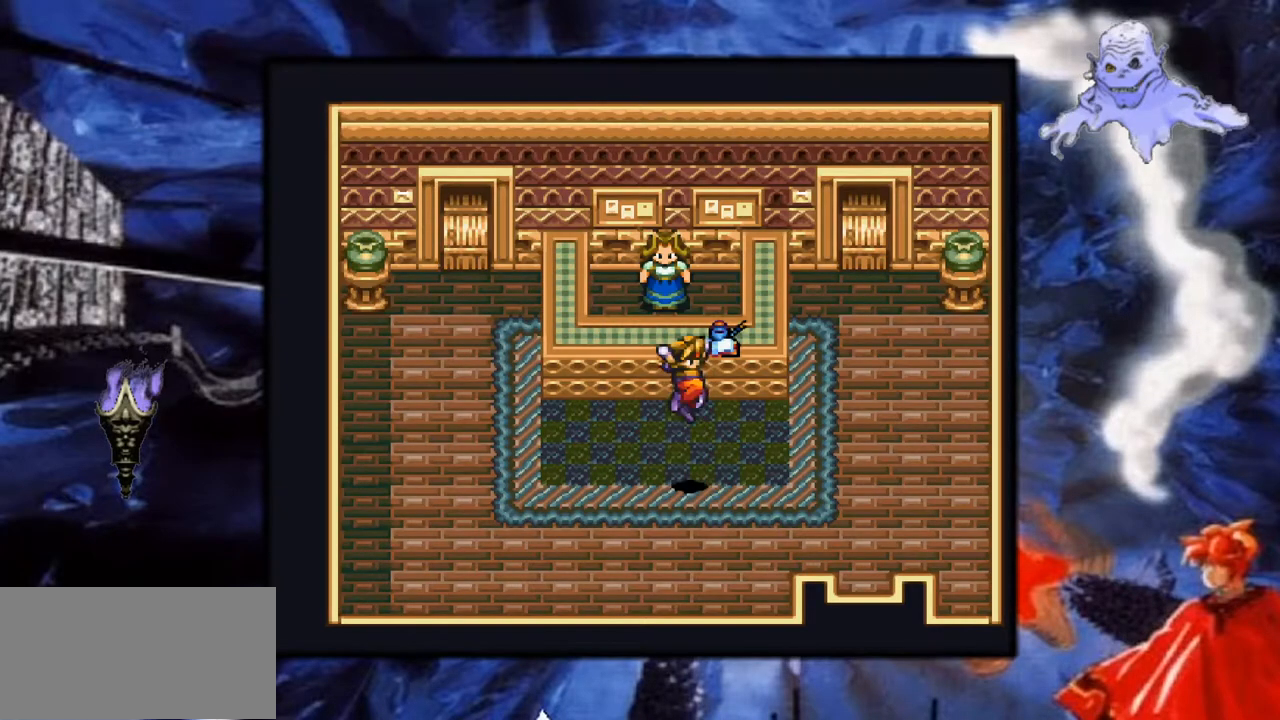
{"buttons": [], "events": [[50, "B", "up"]]}
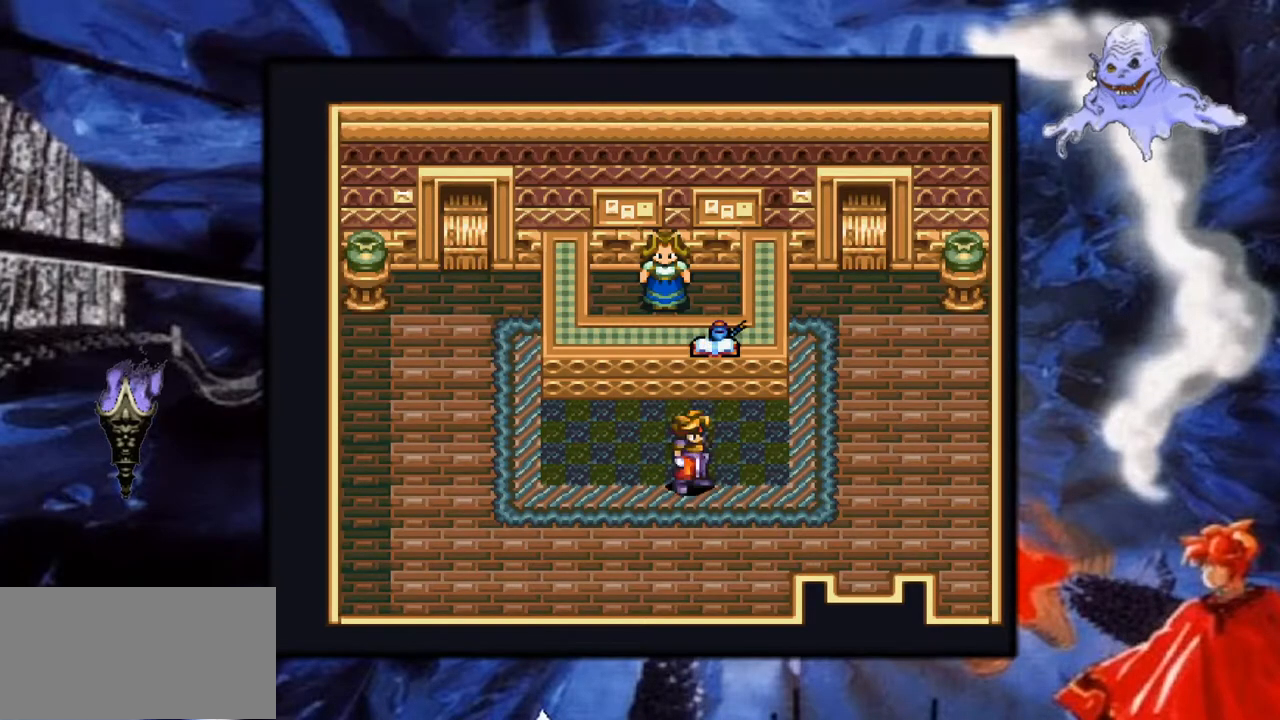
{"buttons": [], "events": [[33, "B", "down"], [250, "B", "up"]]}
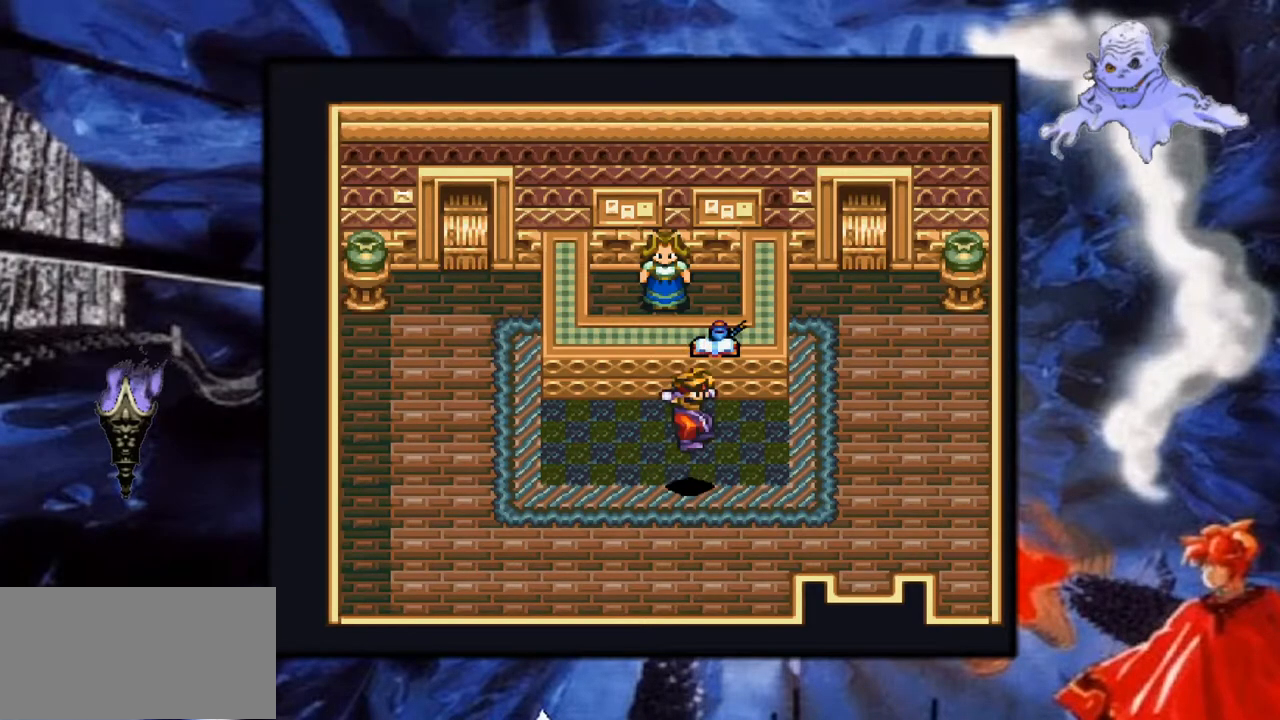
{"buttons": ["B"], "events": [[217, "B", "down"]]}
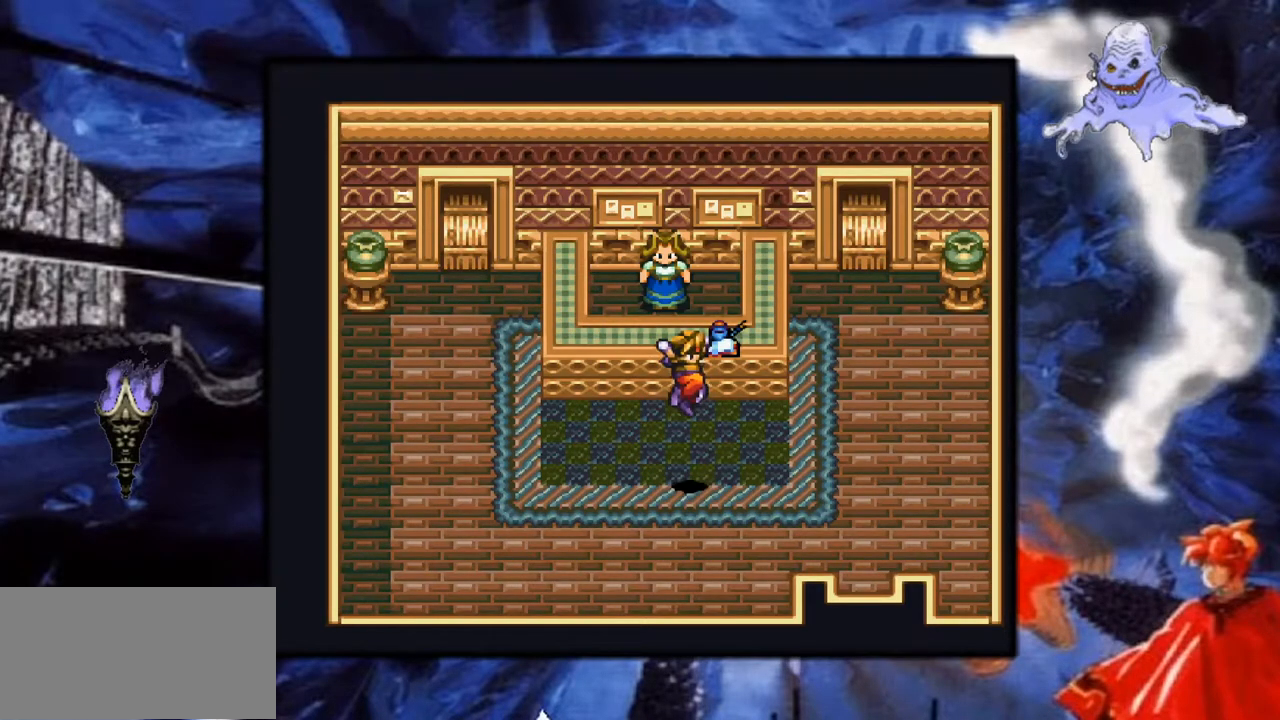
{"buttons": [], "events": [[50, "B", "up"]]}
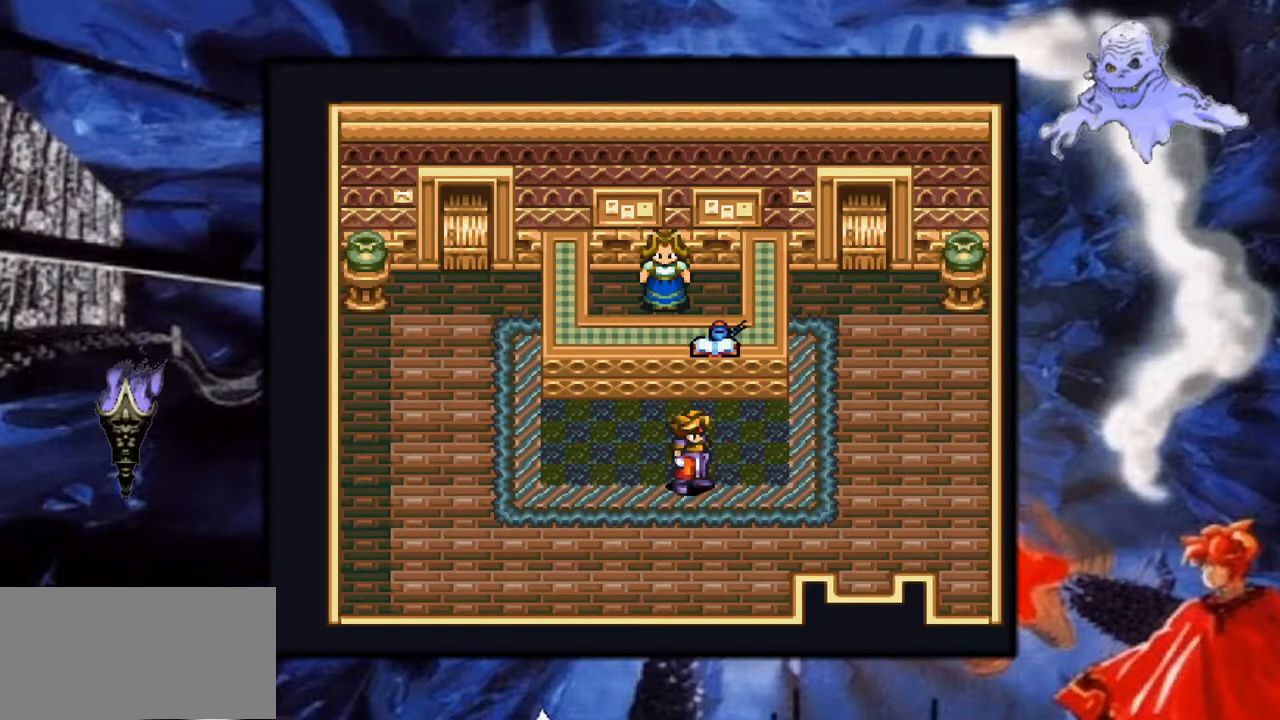
{"buttons": [], "events": []}
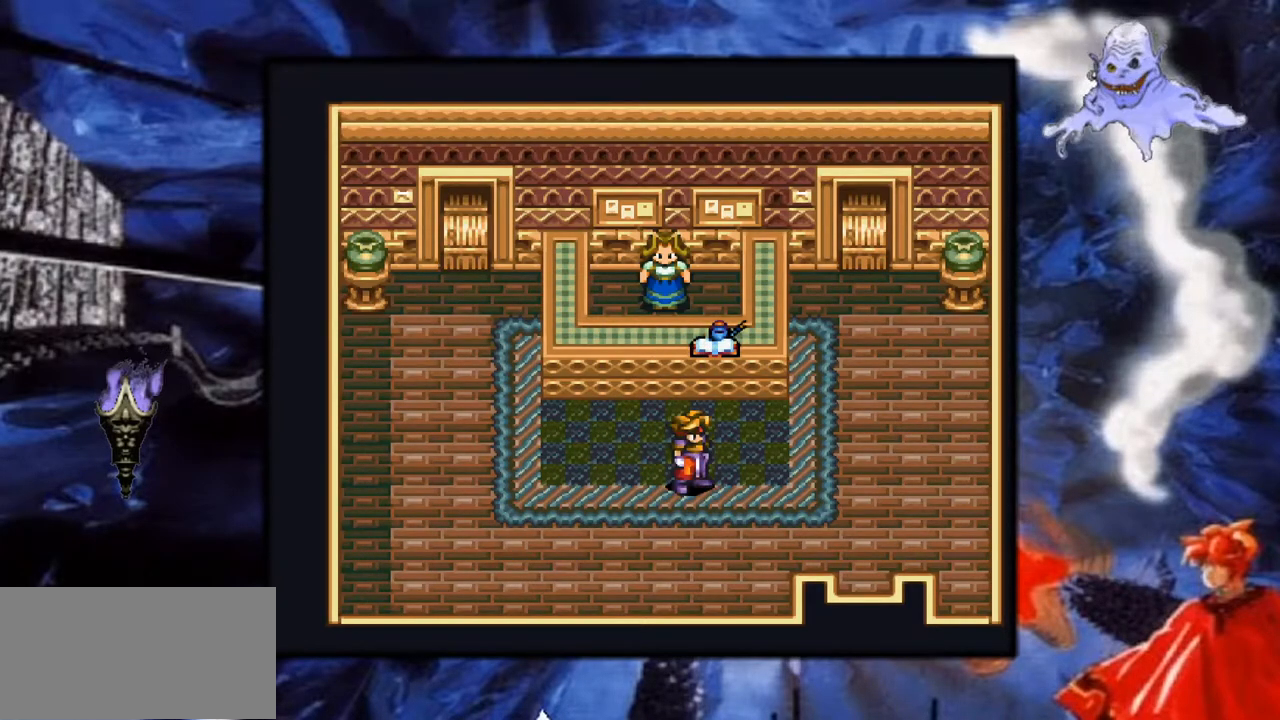
{"buttons": [], "events": []}
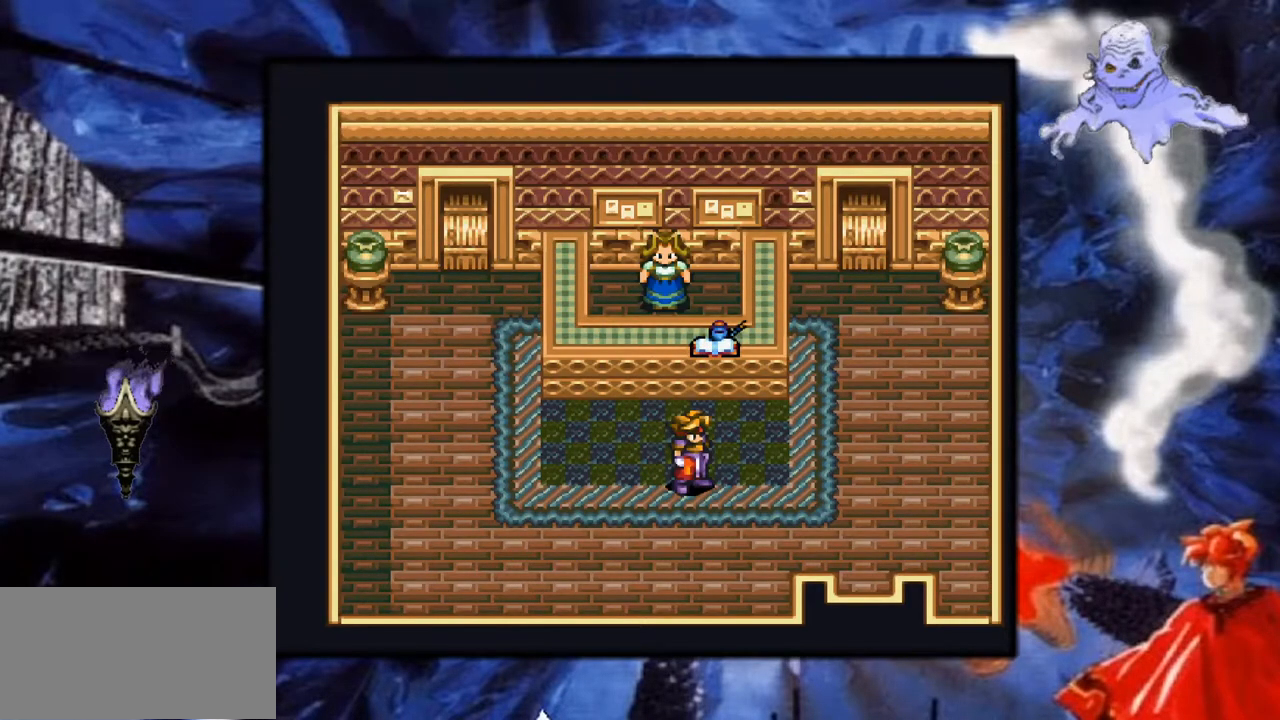
{"buttons": [], "events": []}
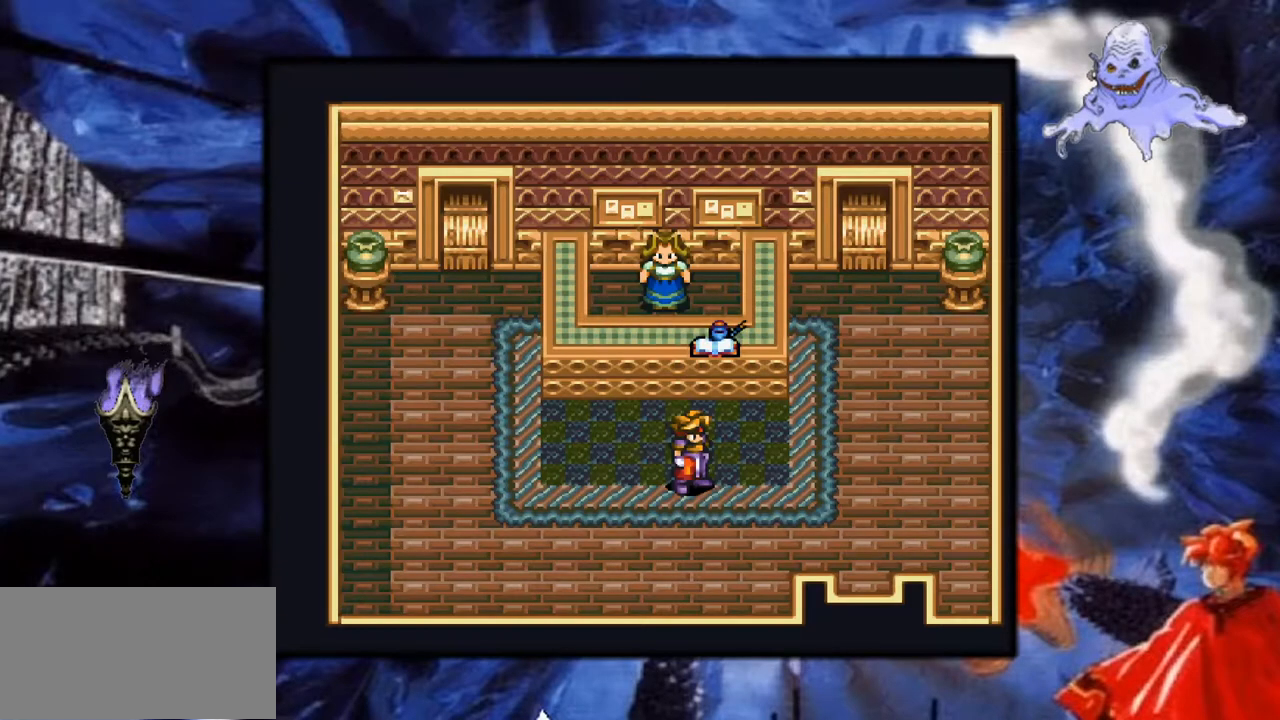
{"buttons": ["SELECT"], "events": [[450, "SELECT", "down"]]}
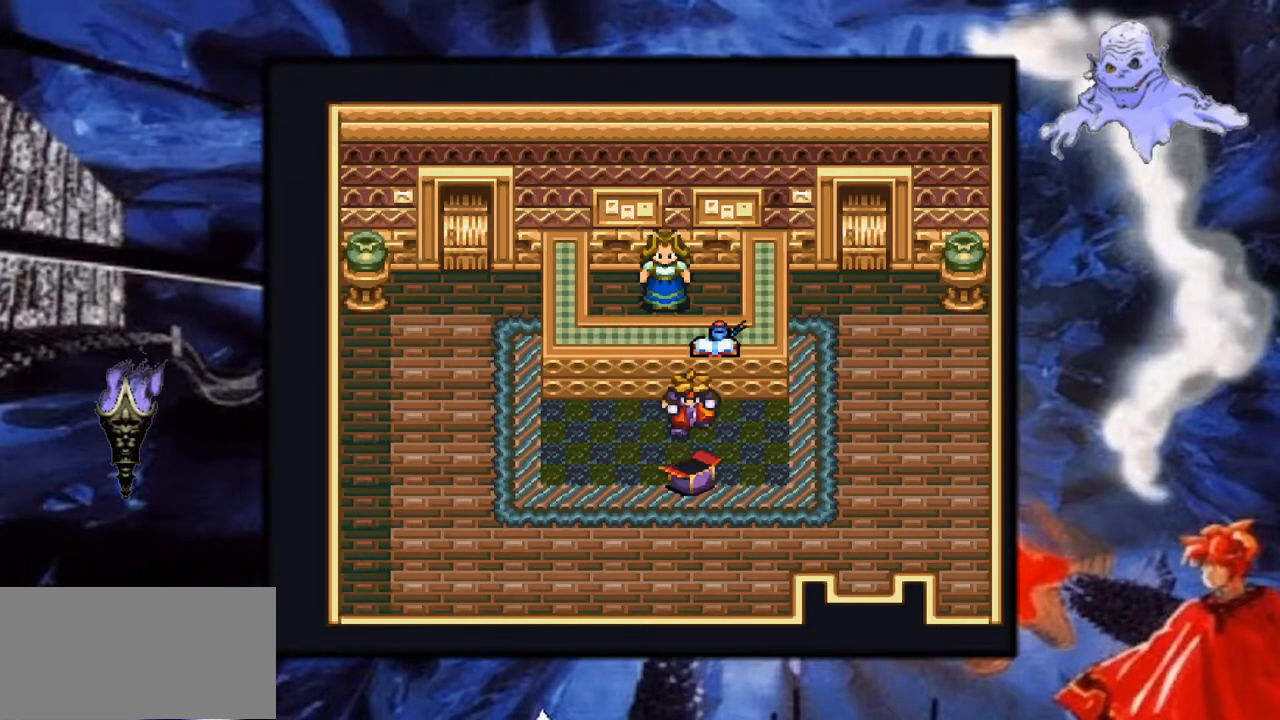
{"buttons": [], "events": [[217, "SELECT", "up"]]}
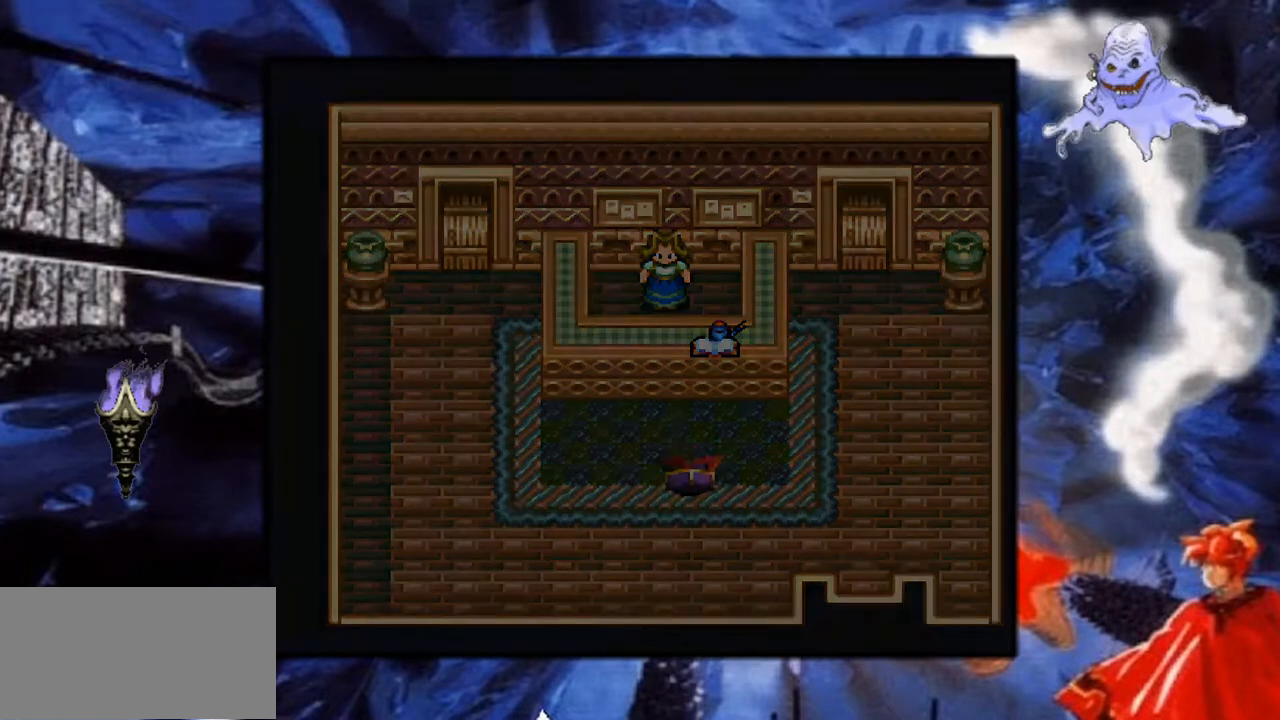
{"buttons": [], "events": []}
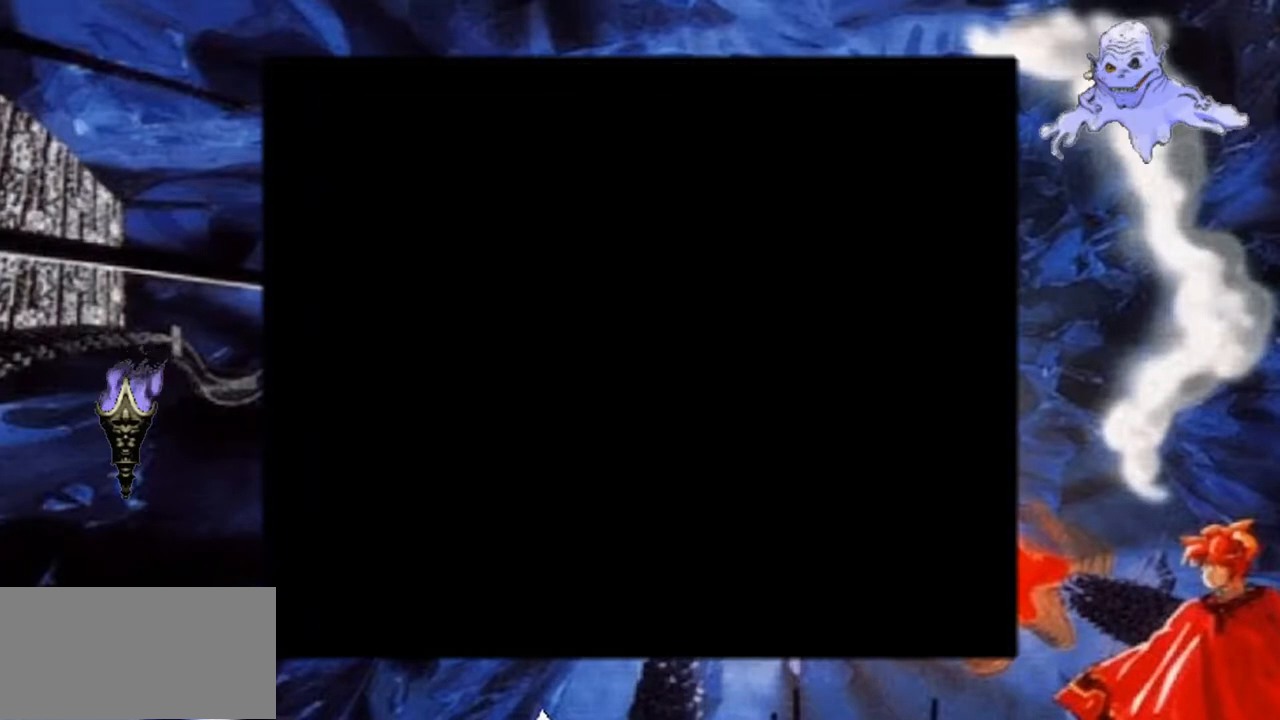
{"buttons": [], "events": []}
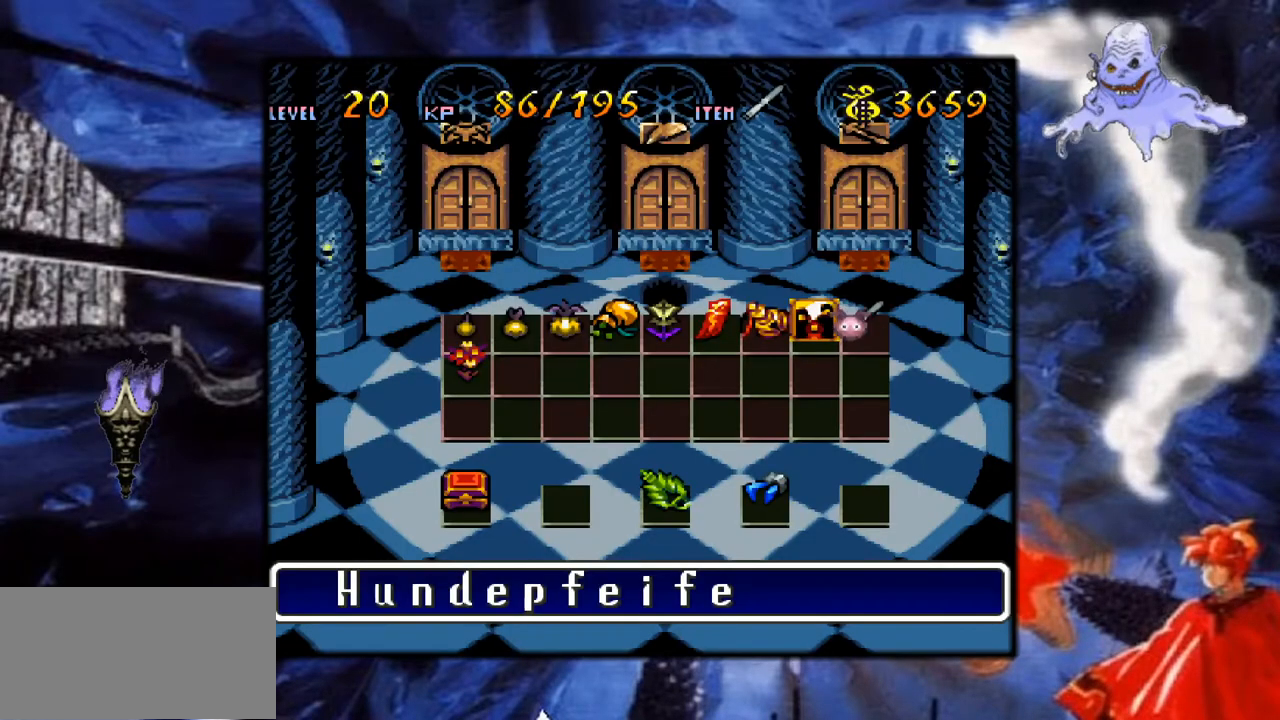
{"buttons": [], "events": []}
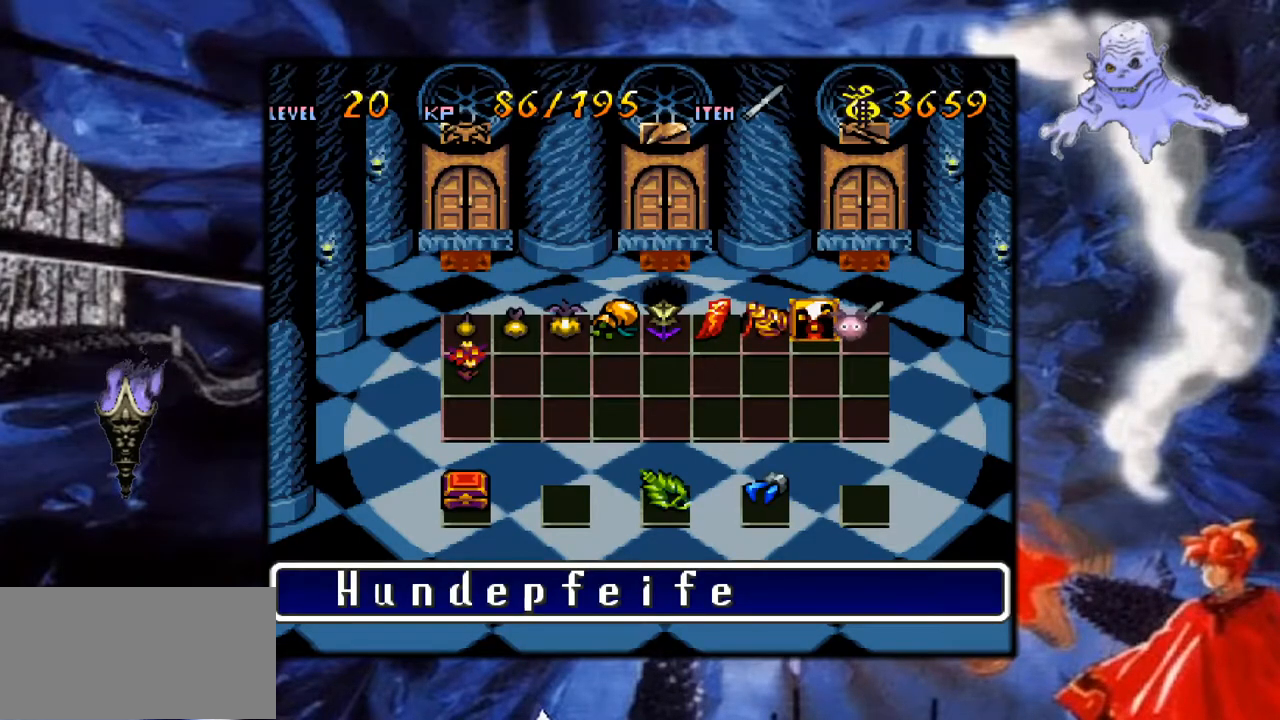
{"buttons": [], "events": [[33, "DPAD_LEFT", "down"], [183, "DPAD_LEFT", "up"]]}
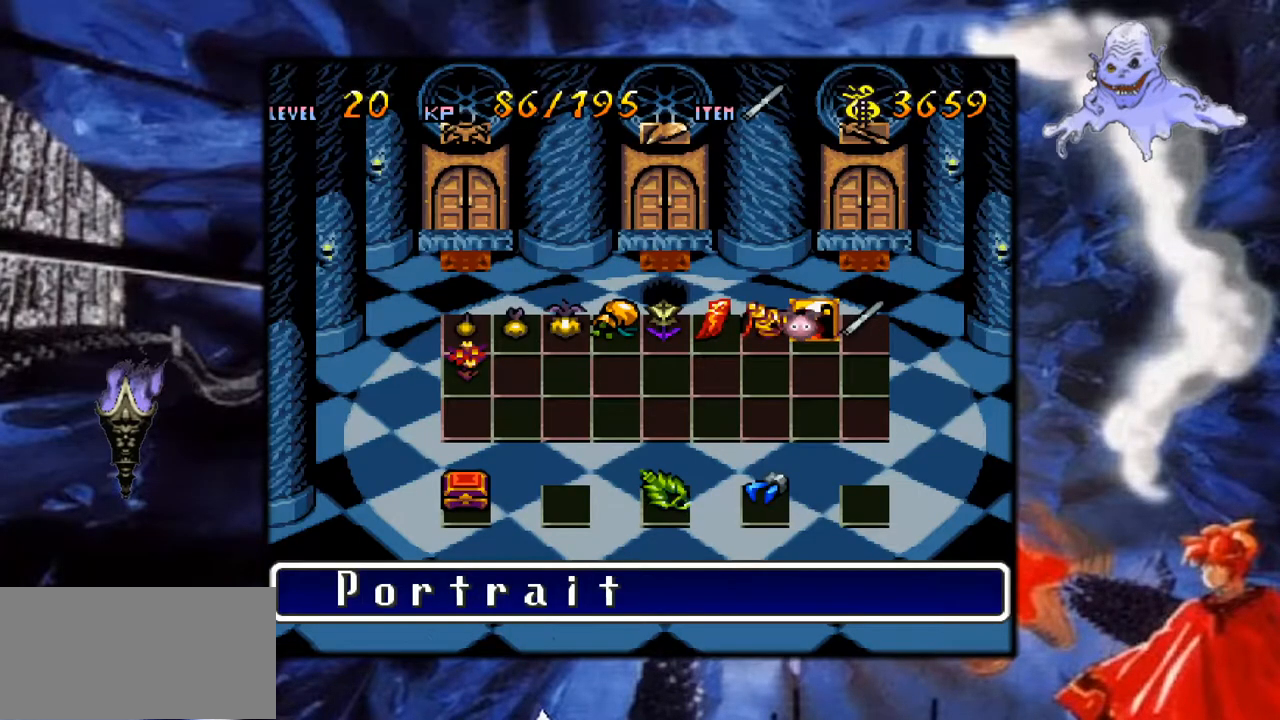
{"buttons": [], "events": []}
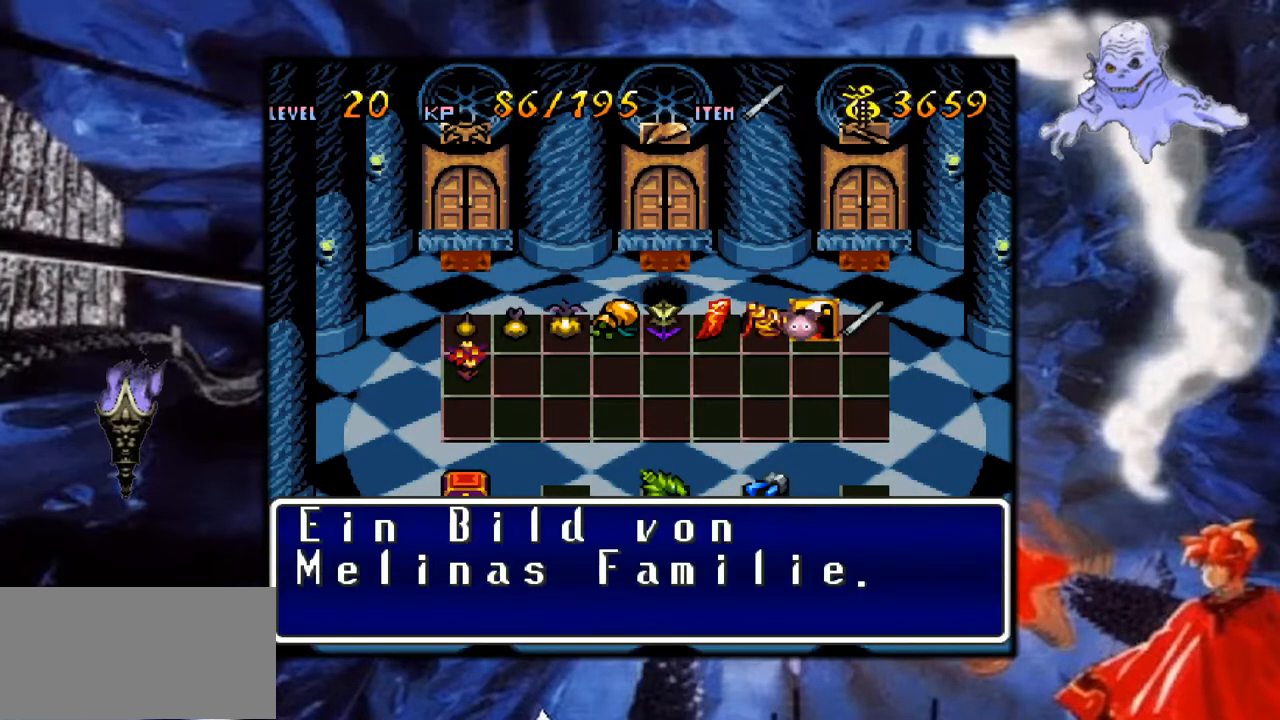
{"buttons": [], "events": []}
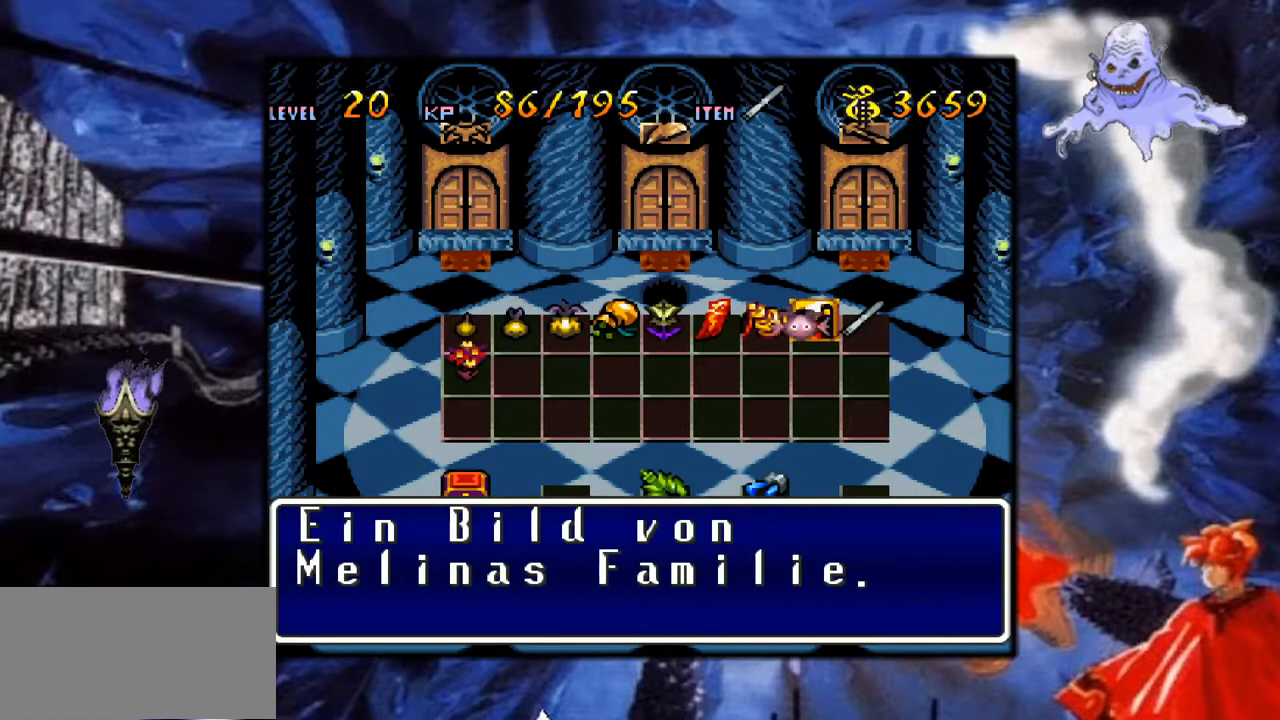
{"buttons": [], "events": []}
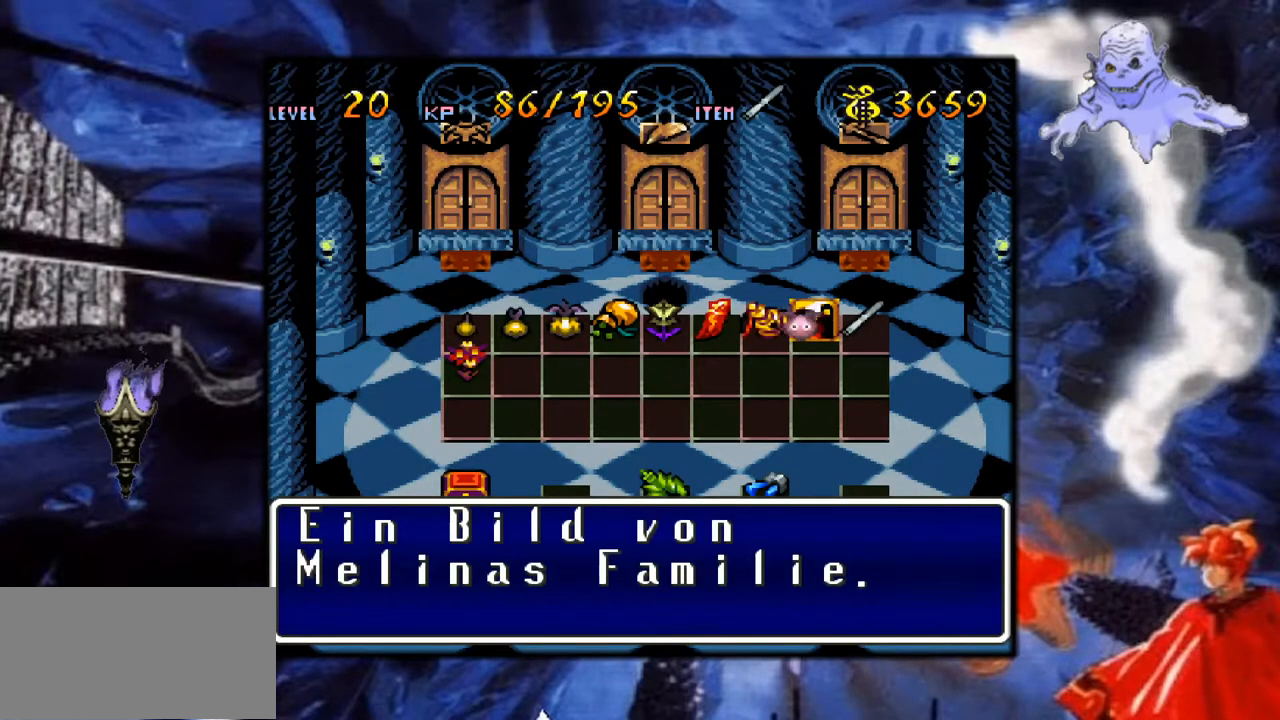
{"buttons": [], "events": []}
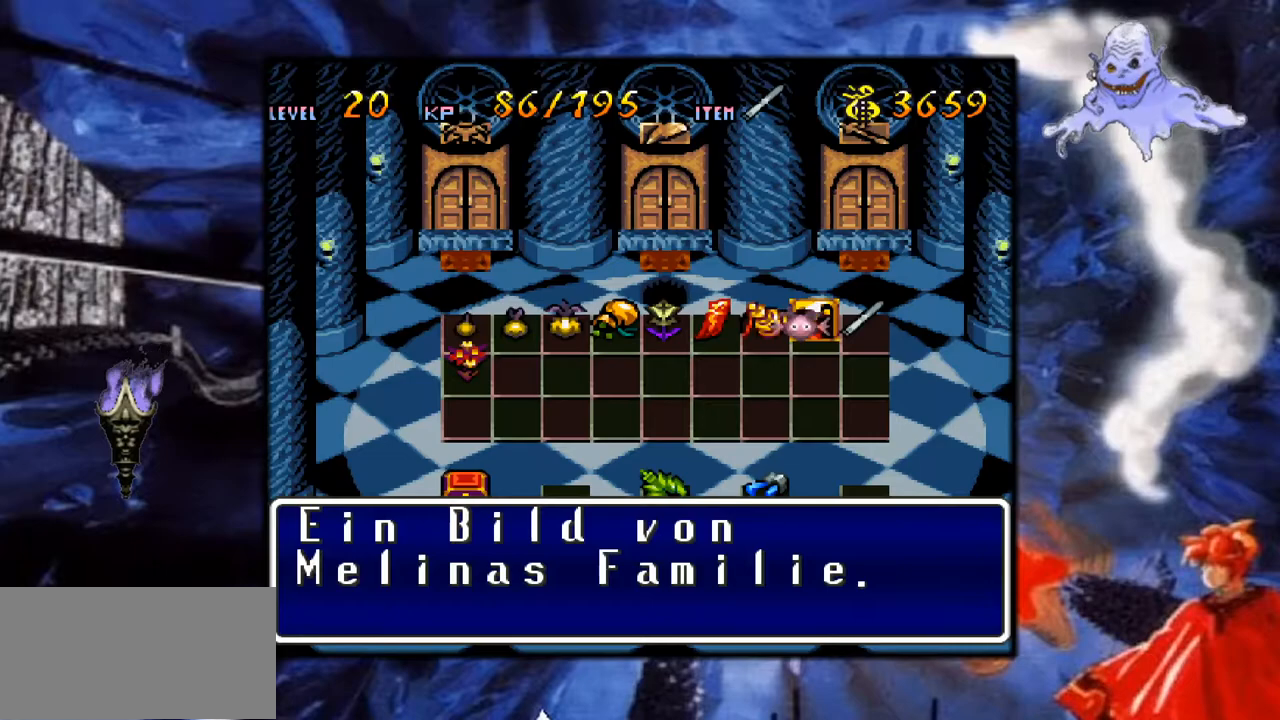
{"buttons": [], "events": []}
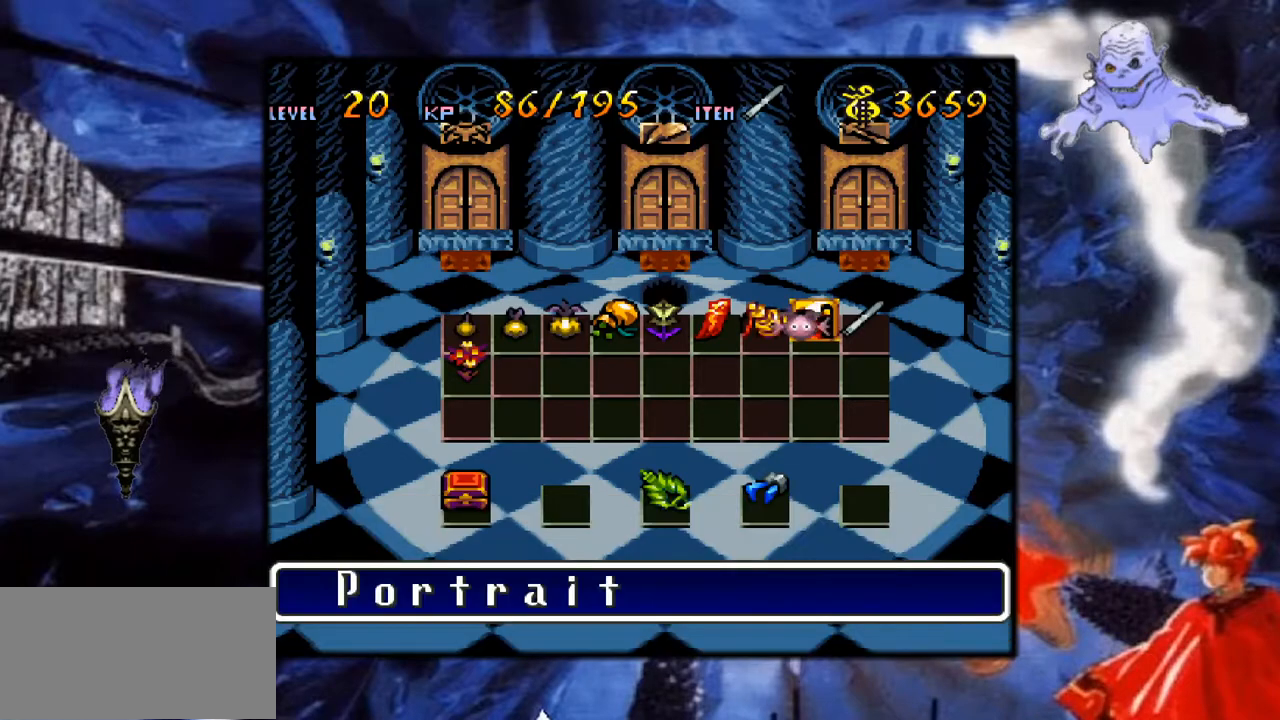
{"buttons": [], "events": []}
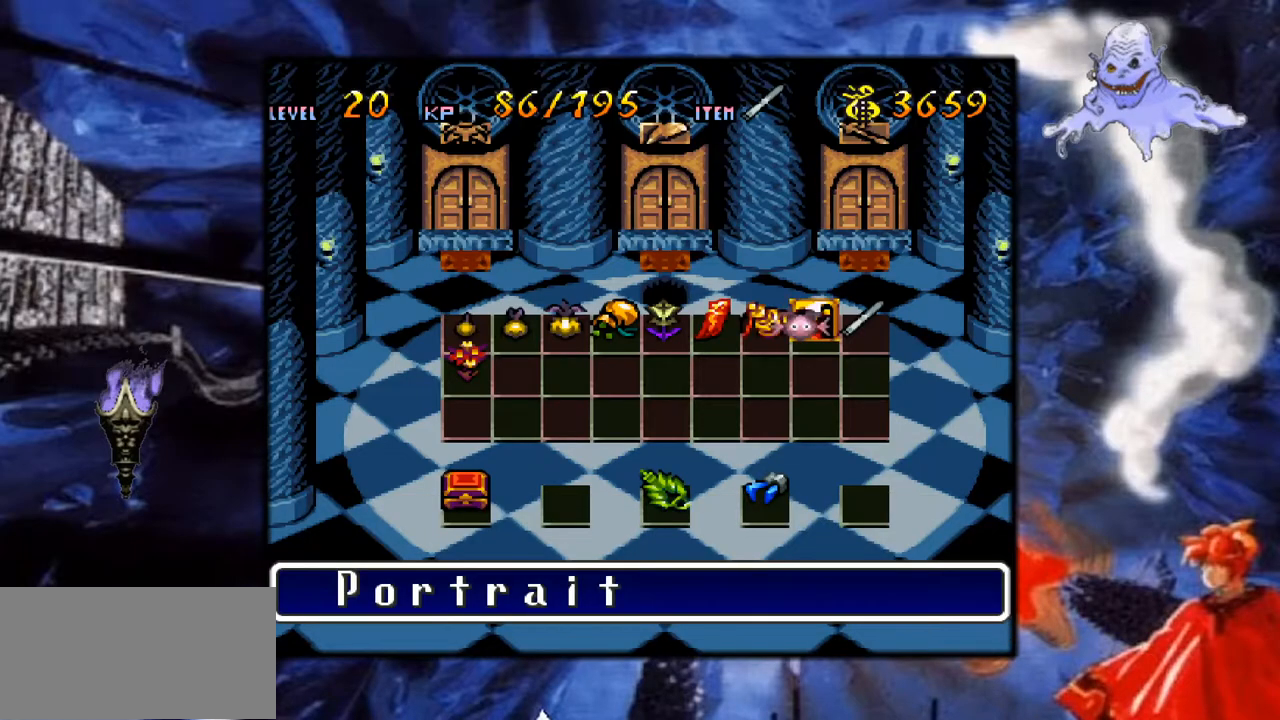
{"buttons": [], "events": [[33, "SELECT", "down"], [367, "SELECT", "up"]]}
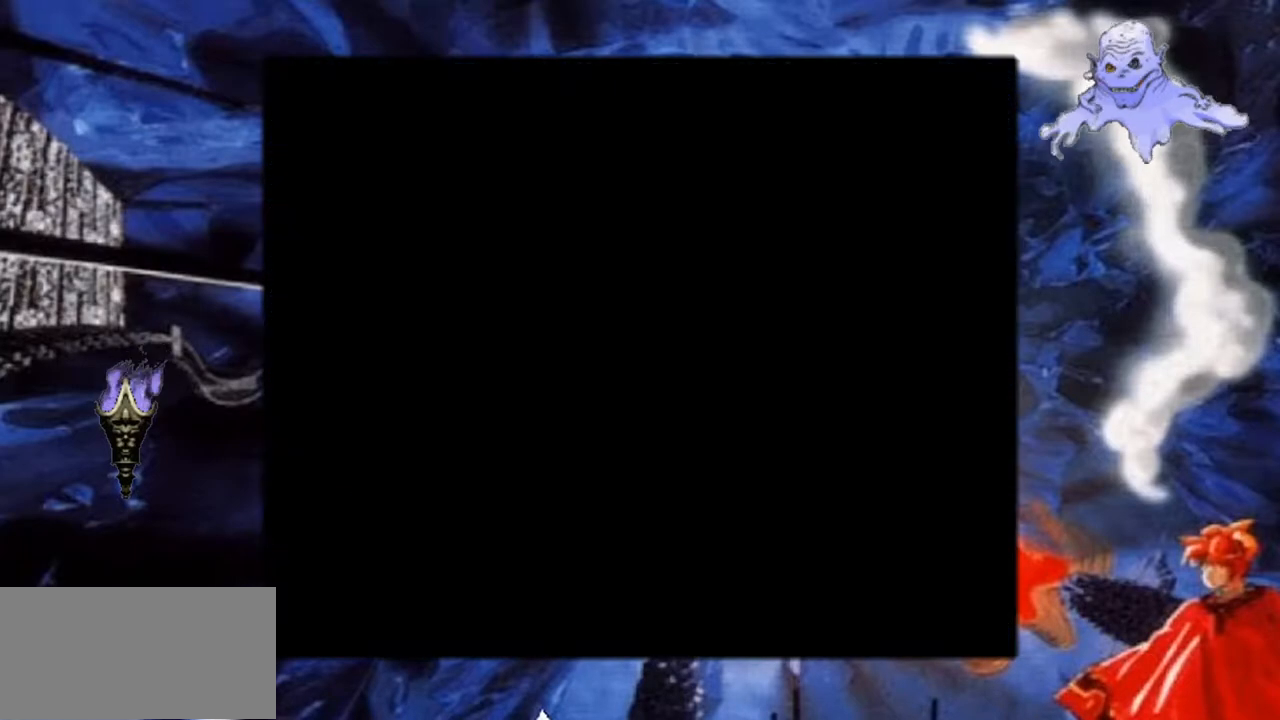
{"buttons": [], "events": []}
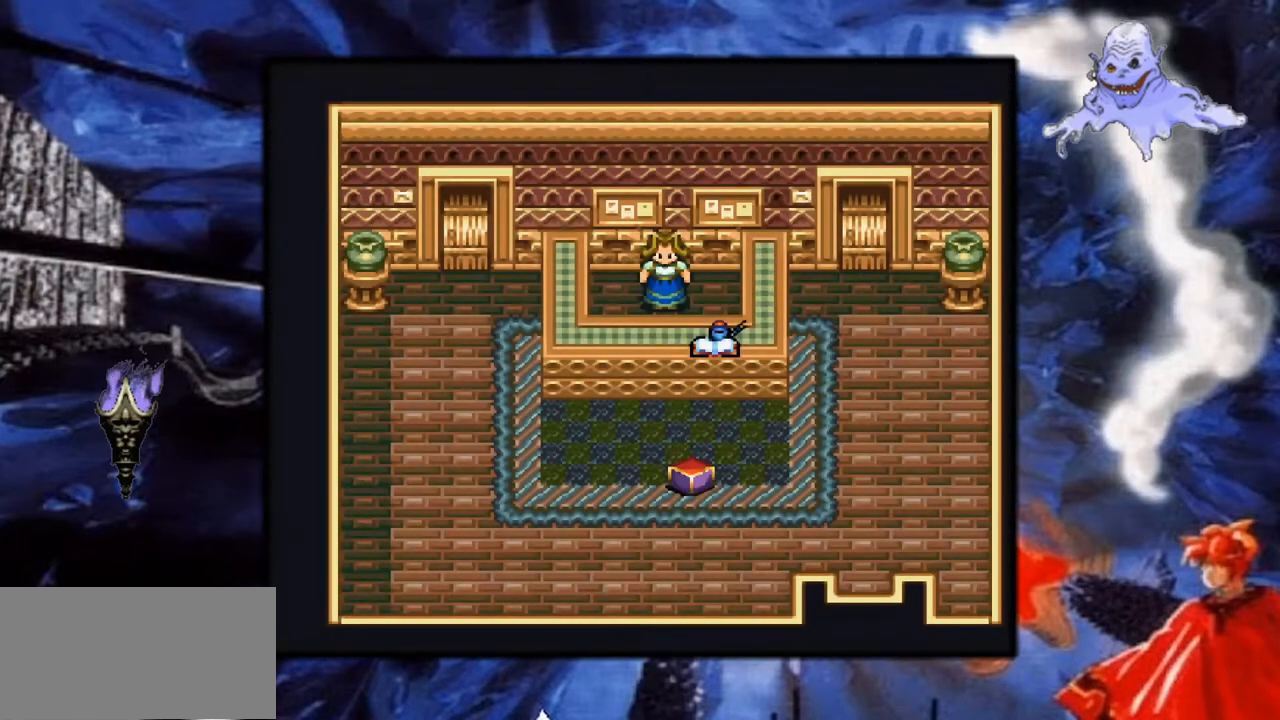
{"buttons": ["B"], "events": [[367, "B", "down"]]}
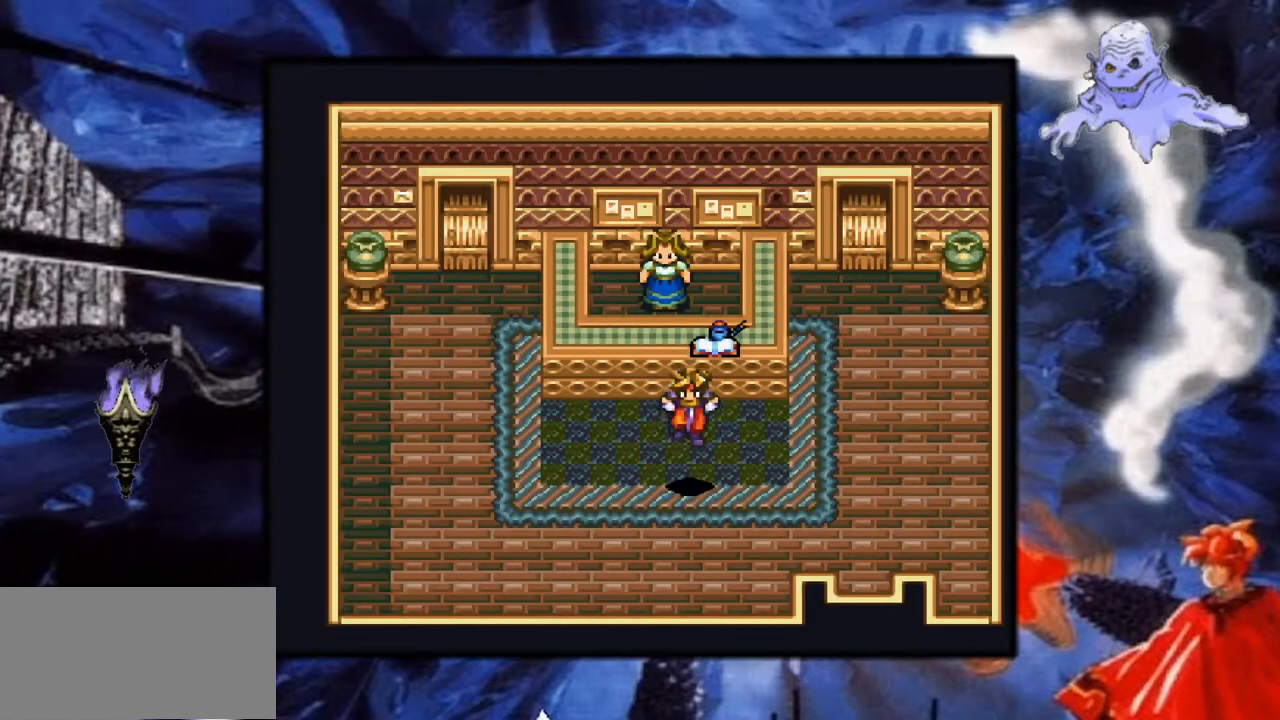
{"buttons": [], "events": [[267, "B", "up"]]}
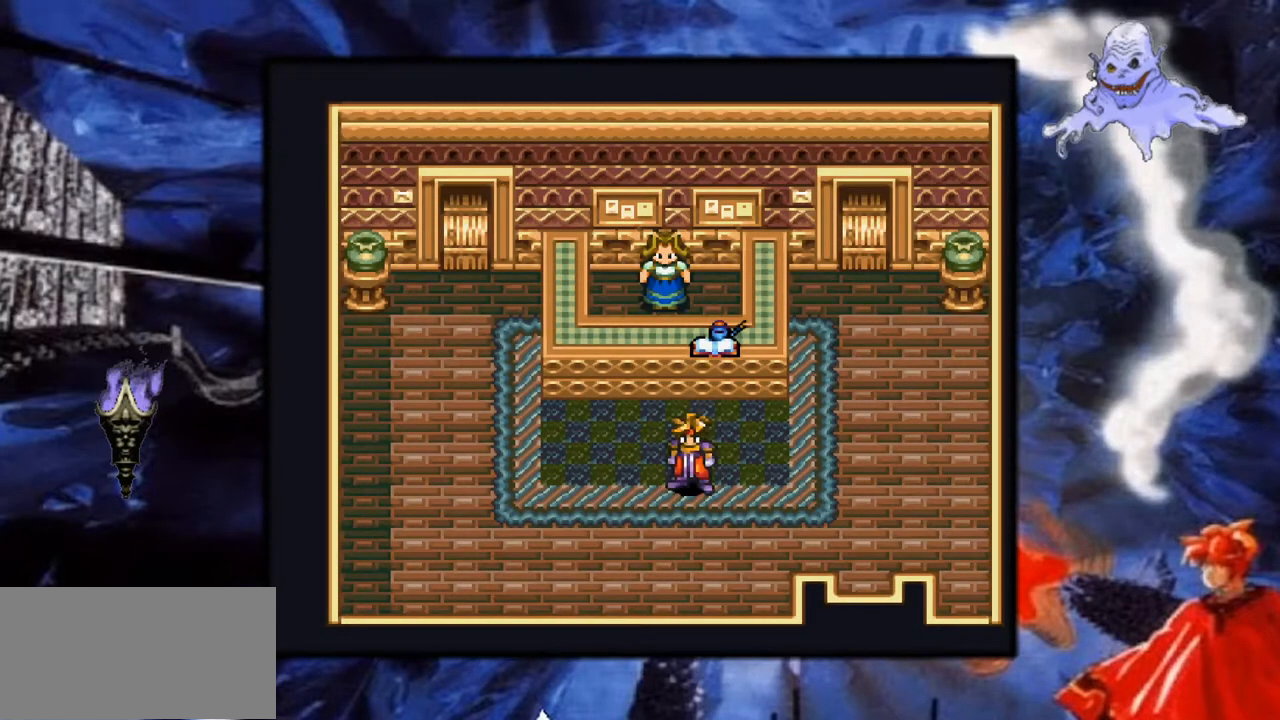
{"buttons": [], "events": [[83, "B", "down"], [500, "B", "up"]]}